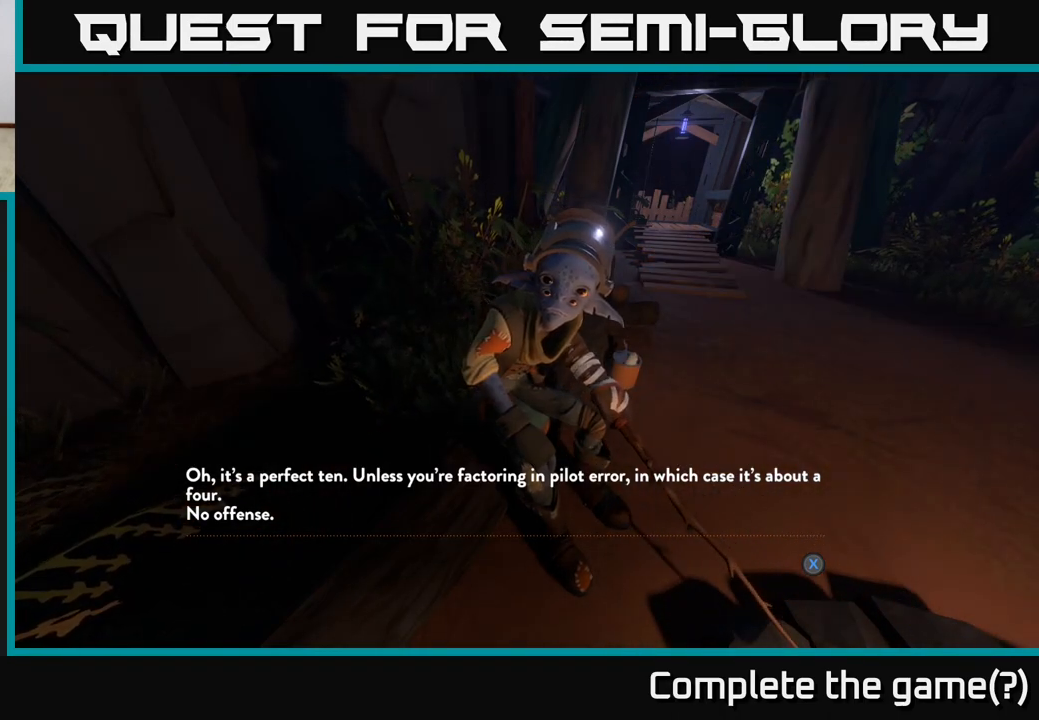
Gameplay with a controller (Xbox layout); each line is a JSON object with the inputs held at the frame after it. "events" lists button and stick changes between this image and that frame as [ms after this image, input, new state], when the widget could be followed in between.
{"buttons": [], "left_stick": "center", "right_stick": "center", "events": [[83, "X", "down"], [167, "X", "up"]]}
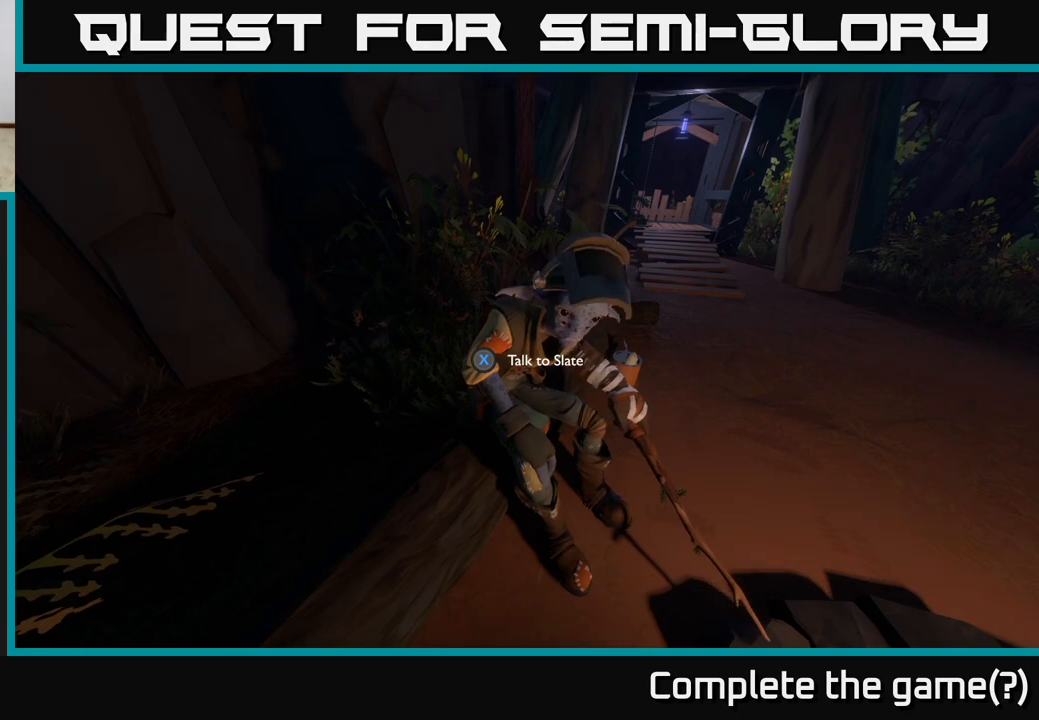
{"buttons": ["X"], "left_stick": "center", "right_stick": "center", "events": [[500, "X", "down"]]}
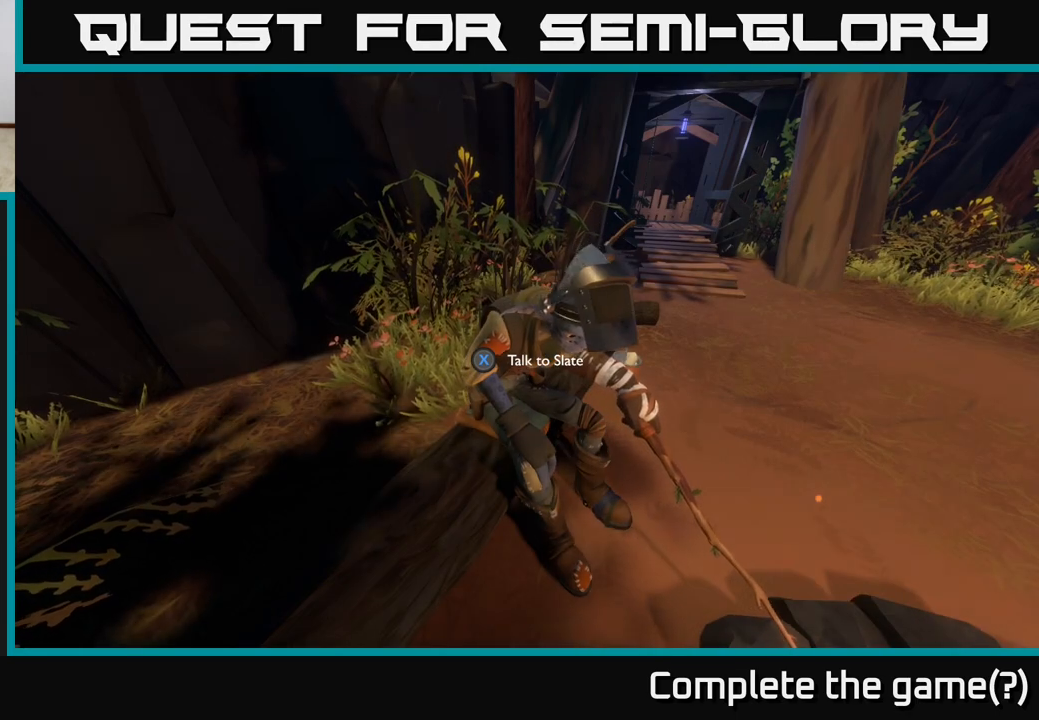
{"buttons": [], "left_stick": "center", "right_stick": "center", "events": [[83, "X", "up"]]}
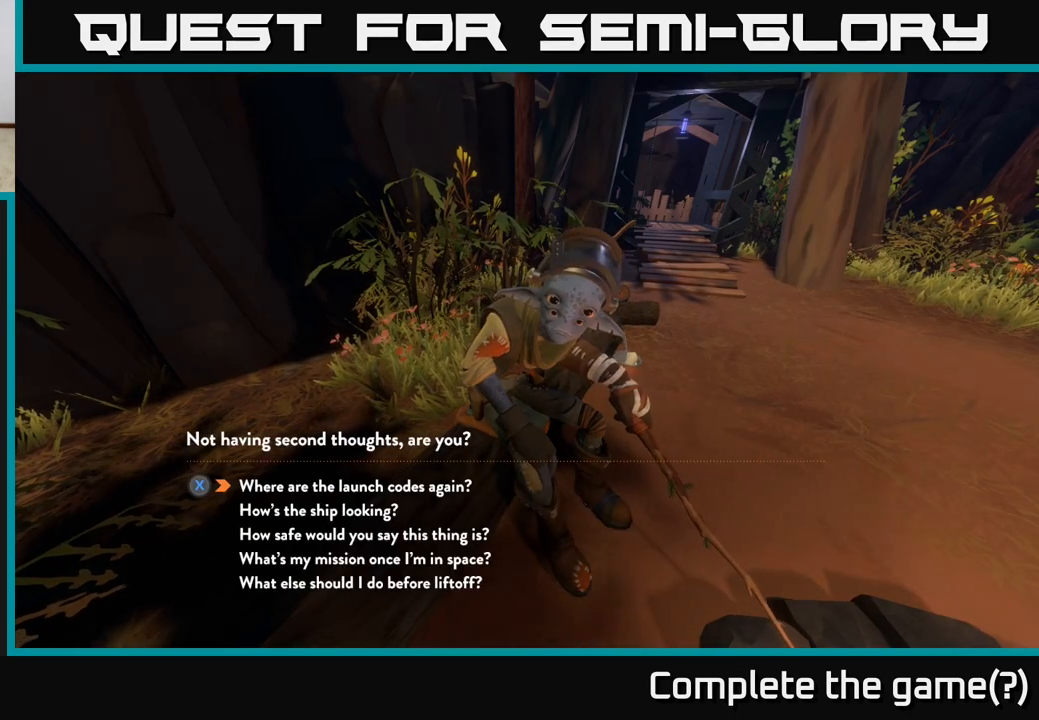
{"buttons": [], "left_stick": "center", "right_stick": "center", "events": []}
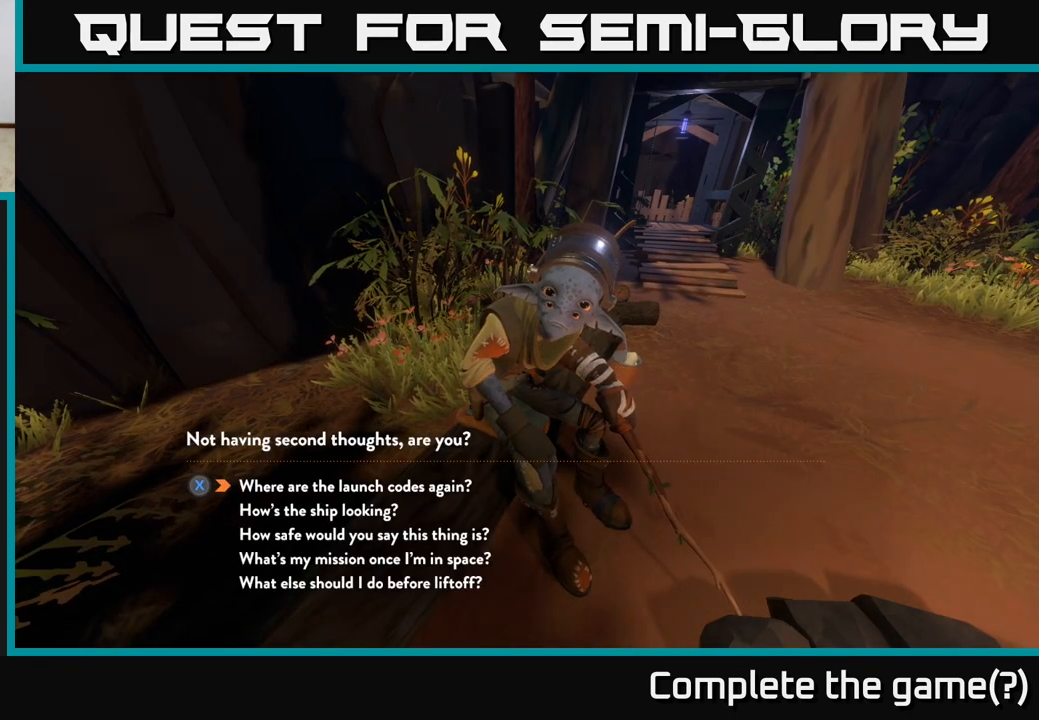
{"buttons": [], "left_stick": "center", "right_stick": "center", "events": [[283, "left_stick", "down"], [483, "left_stick", "center"]]}
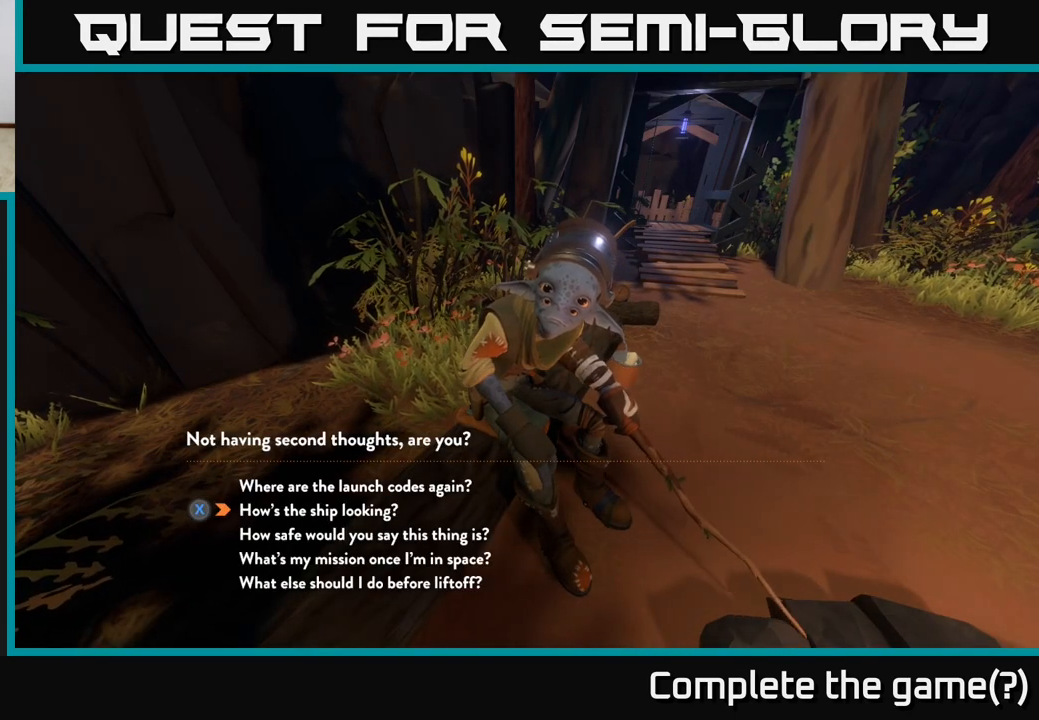
{"buttons": [], "left_stick": "center", "right_stick": "center", "events": [[167, "left_stick", "down"], [383, "left_stick", "center"]]}
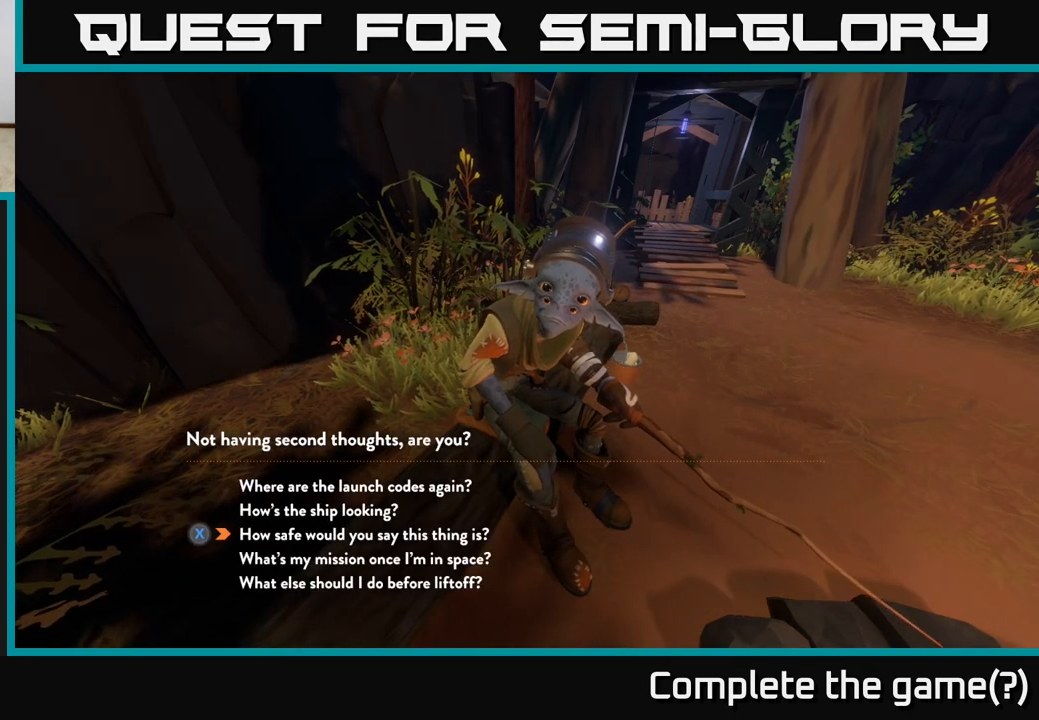
{"buttons": [], "left_stick": "center", "right_stick": "center", "events": [[17, "left_stick", "down"], [200, "left_stick", "center"]]}
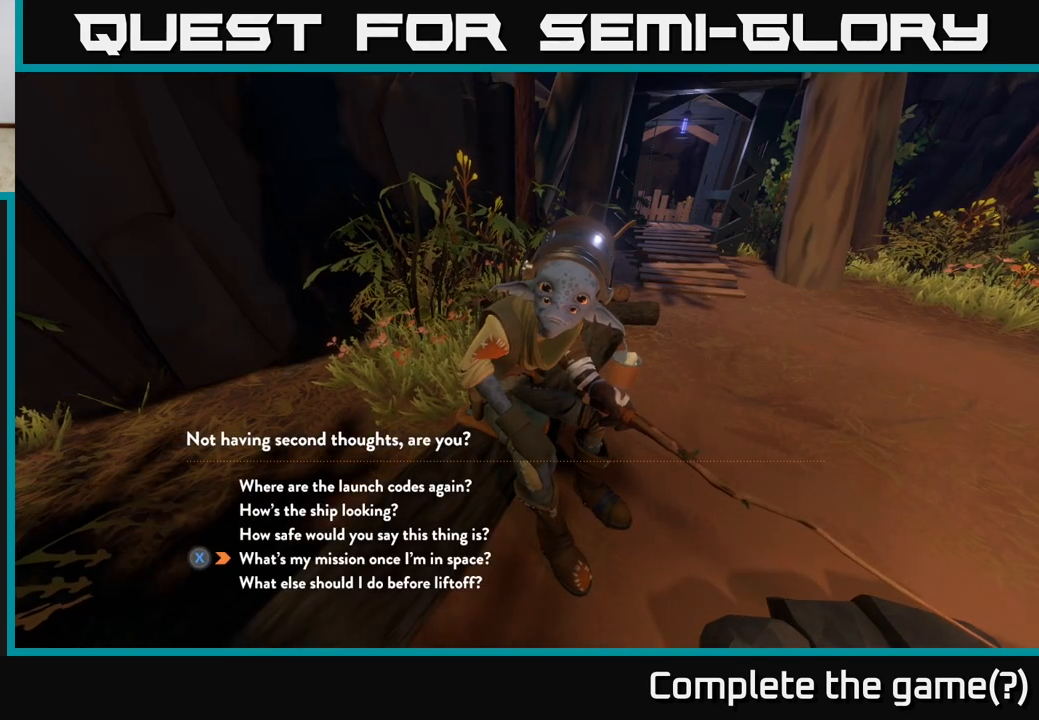
{"buttons": [], "left_stick": "down", "right_stick": "center", "events": [[17, "left_stick", "up"], [200, "left_stick", "center"], [383, "left_stick", "down"]]}
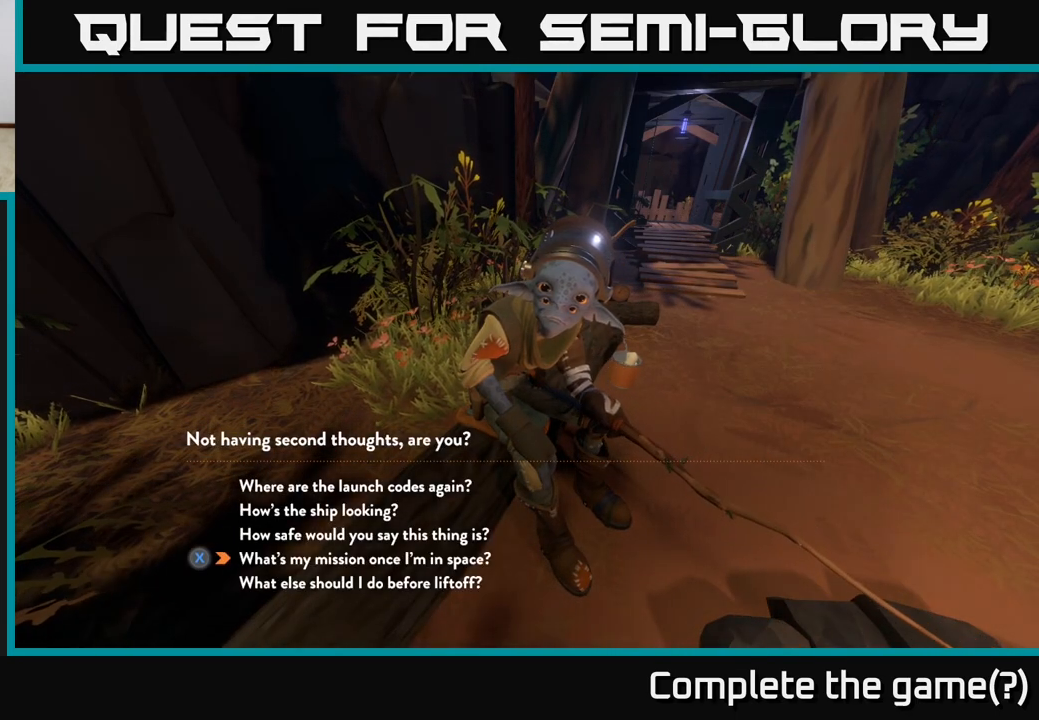
{"buttons": [], "left_stick": "center", "right_stick": "center", "events": [[67, "left_stick", "center"], [217, "X", "down"], [267, "X", "up"]]}
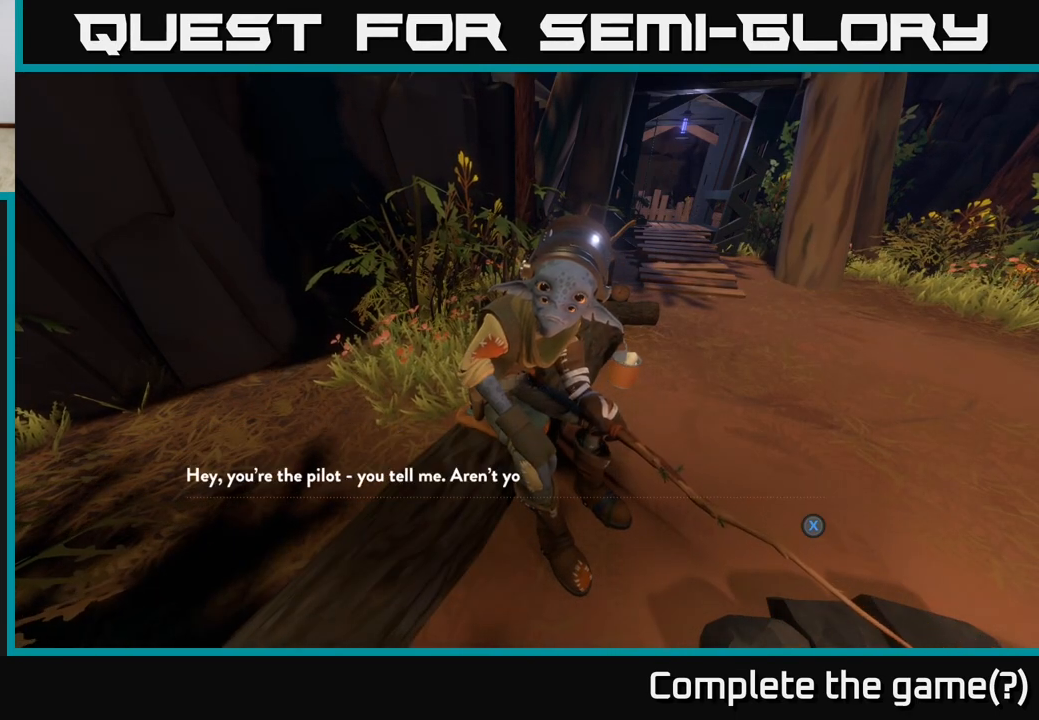
{"buttons": [], "left_stick": "center", "right_stick": "center", "events": []}
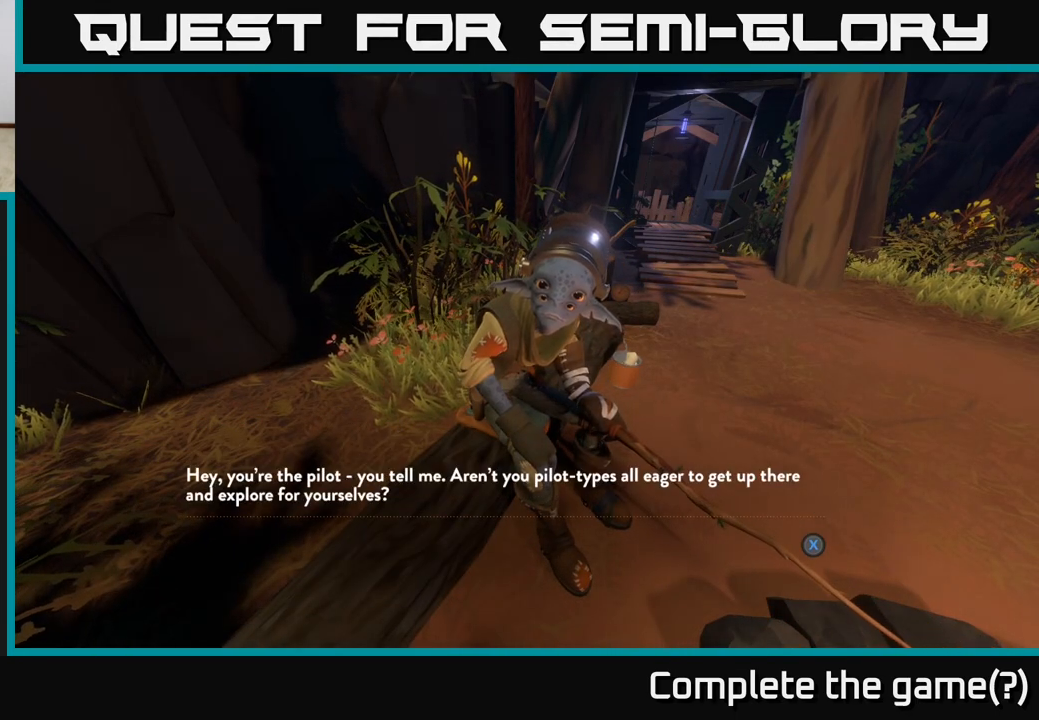
{"buttons": [], "left_stick": "center", "right_stick": "center", "events": []}
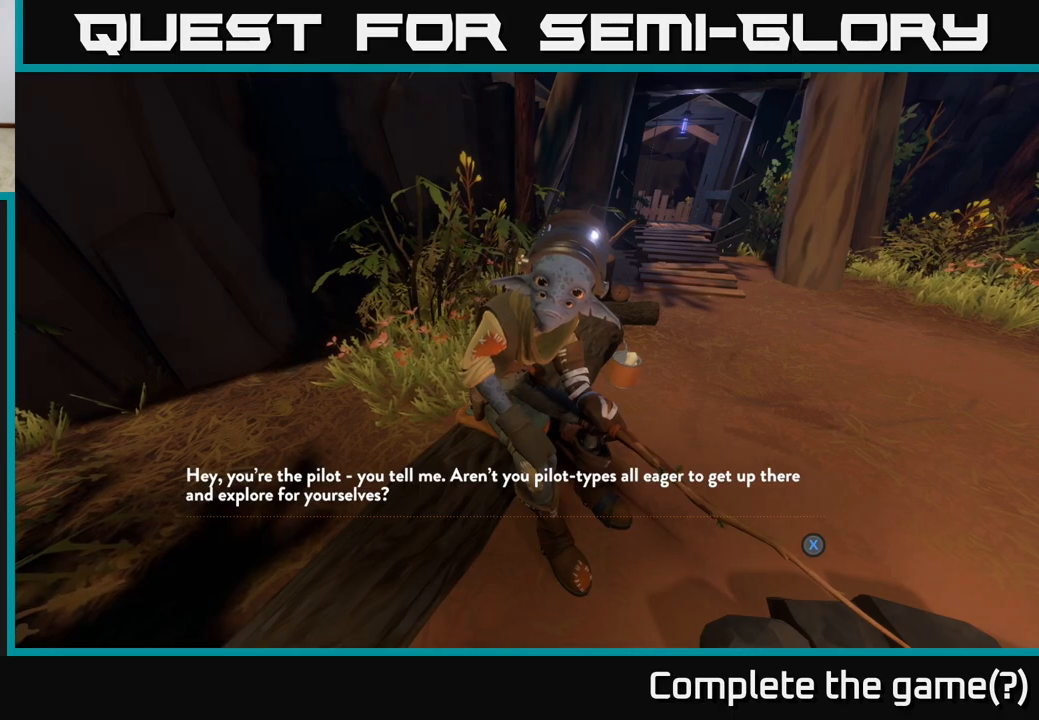
{"buttons": [], "left_stick": "center", "right_stick": "center", "events": []}
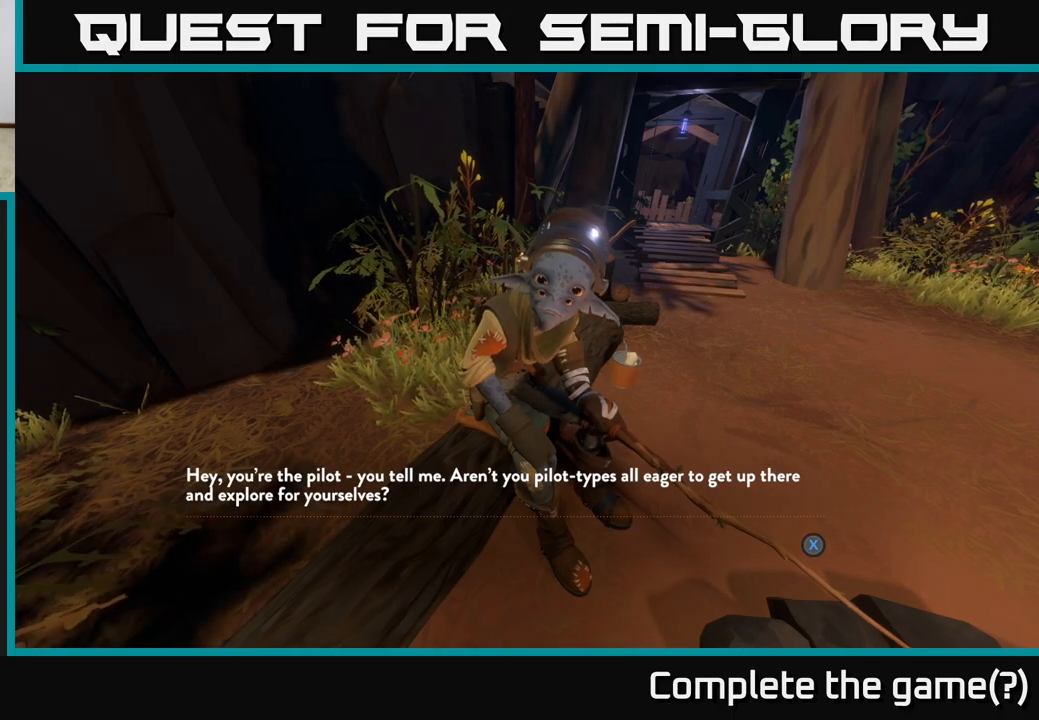
{"buttons": [], "left_stick": "center", "right_stick": "center", "events": [[117, "right_stick", "right"], [300, "right_stick", "center"]]}
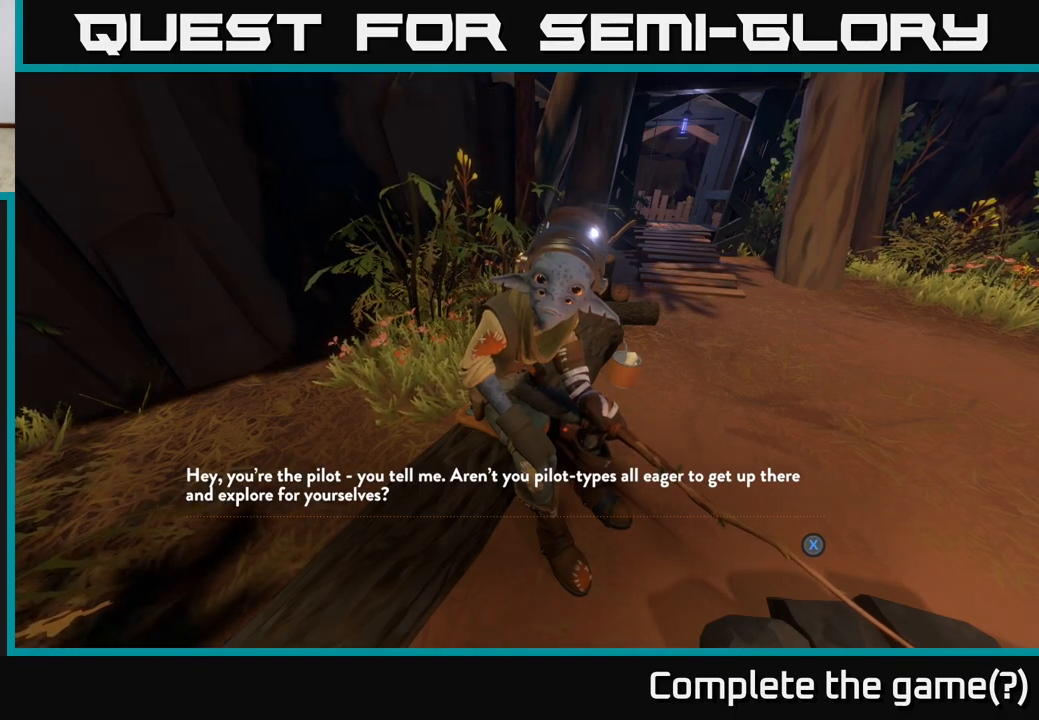
{"buttons": [], "left_stick": "center", "right_stick": "center", "events": []}
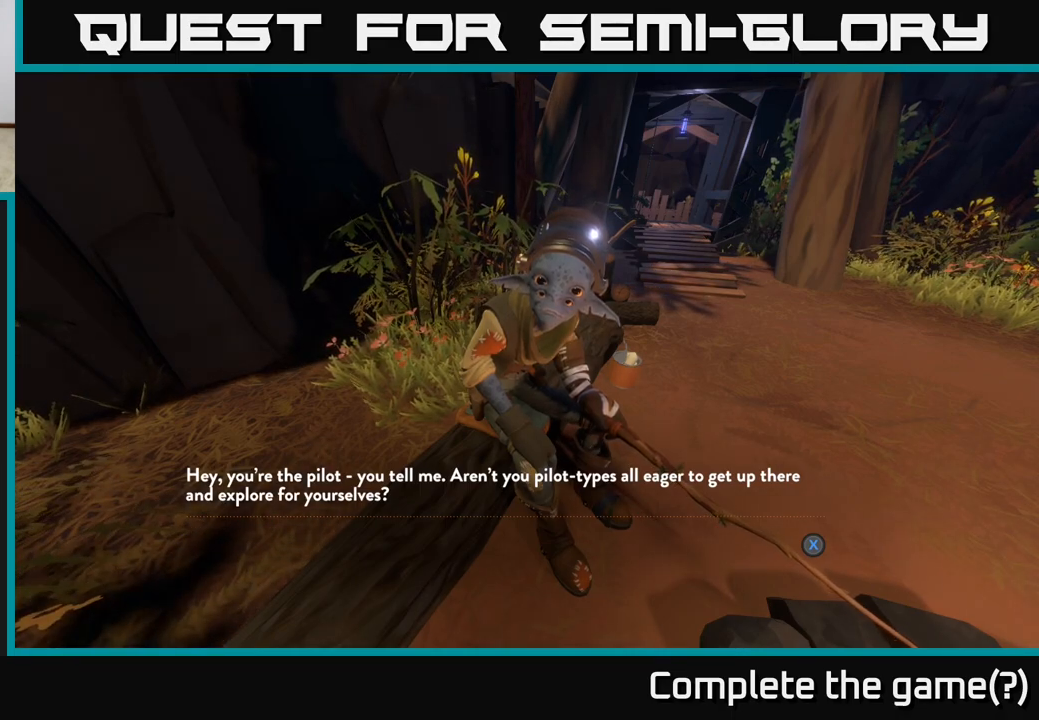
{"buttons": [], "left_stick": "center", "right_stick": "center", "events": []}
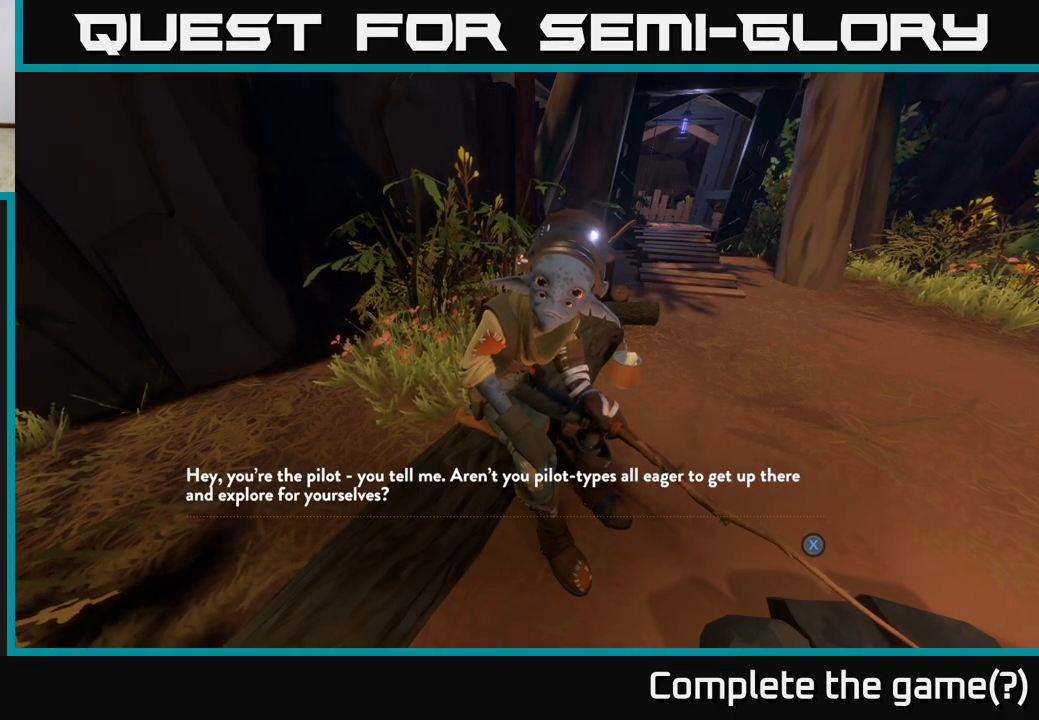
{"buttons": [], "left_stick": "center", "right_stick": "center", "events": []}
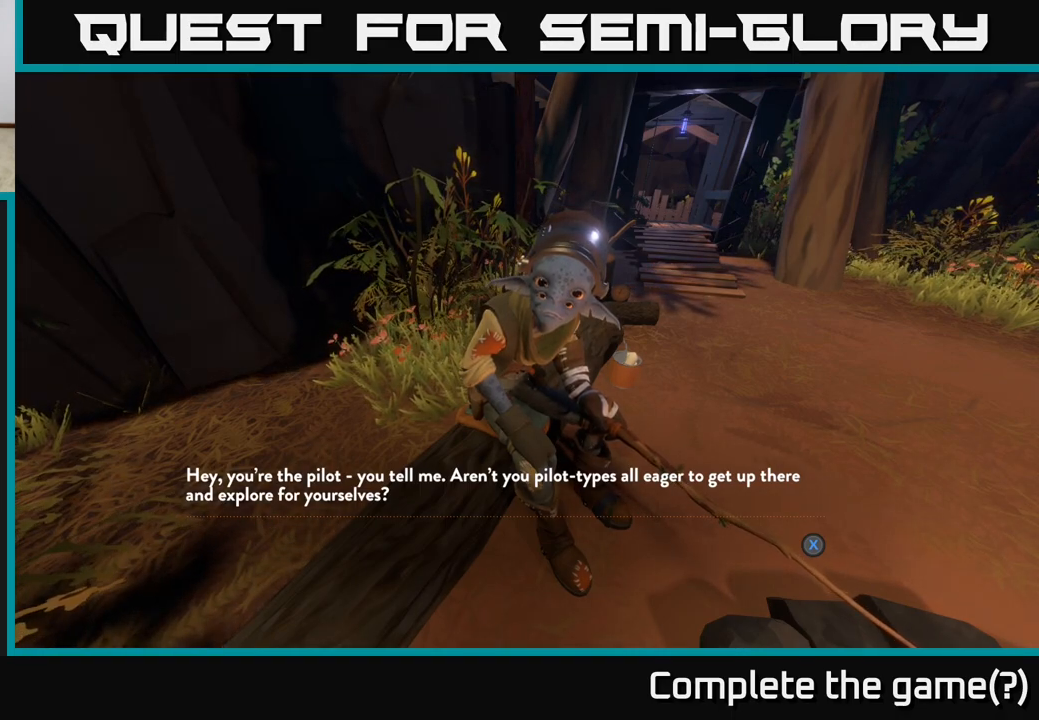
{"buttons": [], "left_stick": "center", "right_stick": "center", "events": []}
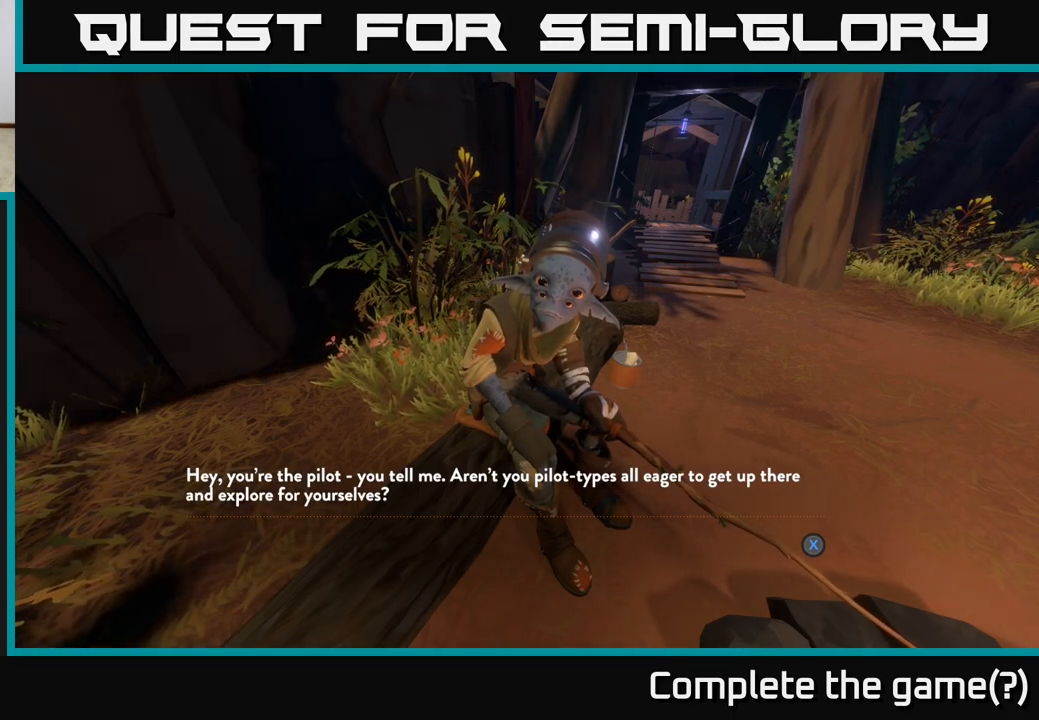
{"buttons": [], "left_stick": "center", "right_stick": "center", "events": [[283, "X", "down"], [350, "X", "up"]]}